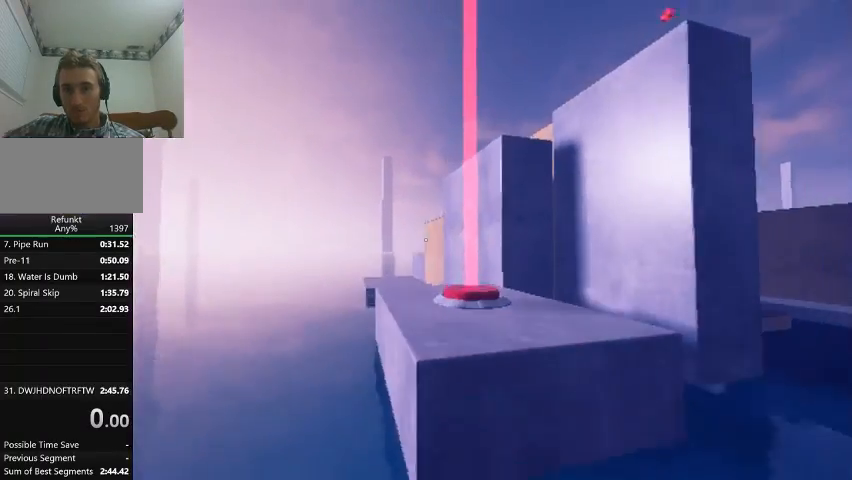
Gameplay with keyboard; each line is a JSON object with the keys held at the frame after it. "events" lists presses ("down") and releases ("up") of "click", "down", "jump", "left", "menu", "right", "slide" and "up" between this image and that frame as [ms after this image, input, new state], when the widget could be followed in between. No other keys are recorded. Mouse input is not recorded. Key names are as the overlay labels them; some are game actions (e.g. jump) rather than physical keys.
{"keys": ["jump", "up"], "events": []}
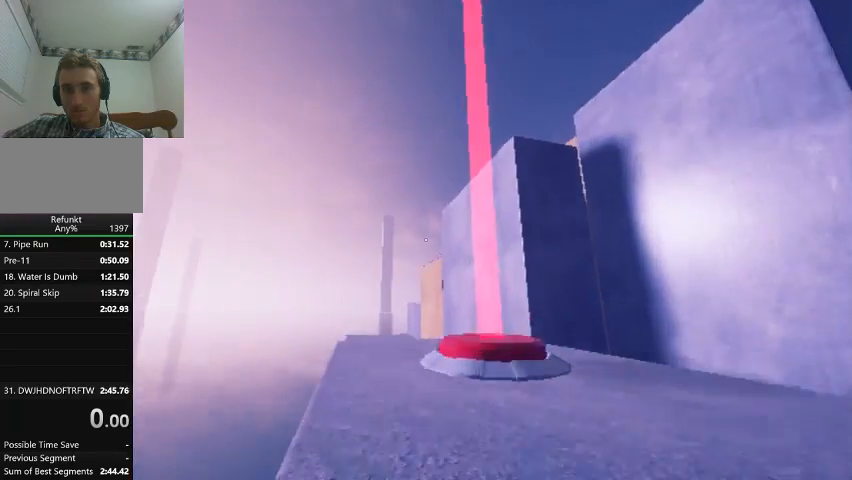
{"keys": ["up"], "events": [[33, "jump", "up"]]}
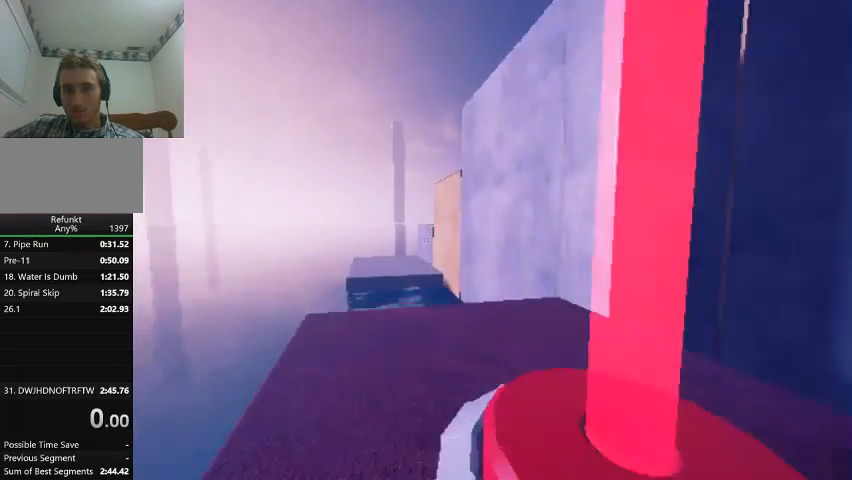
{"keys": ["up"], "events": []}
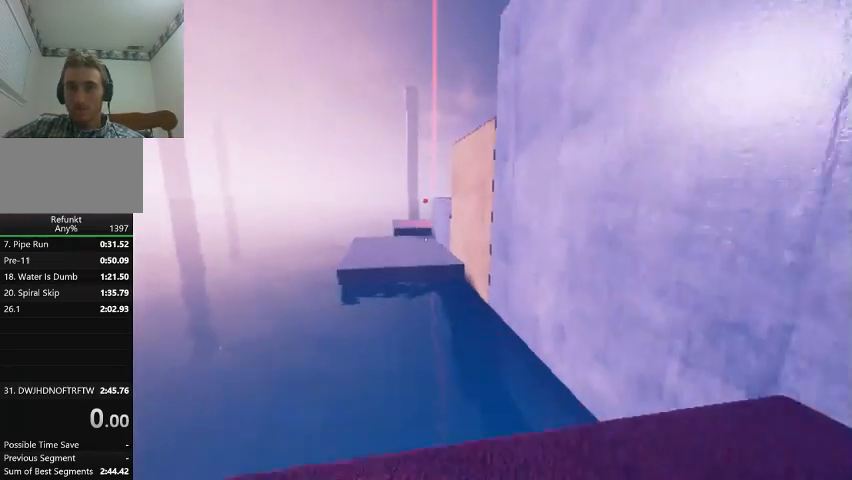
{"keys": ["jump", "up"], "events": [[300, "jump", "down"]]}
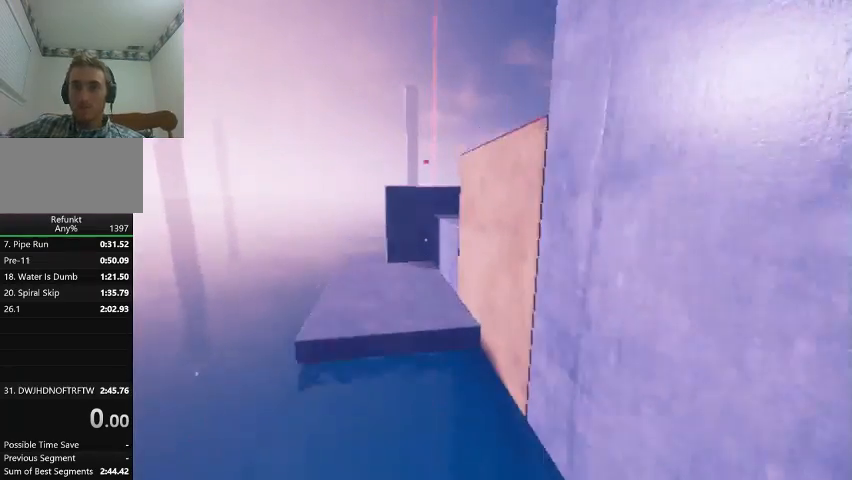
{"keys": ["jump", "up"], "events": []}
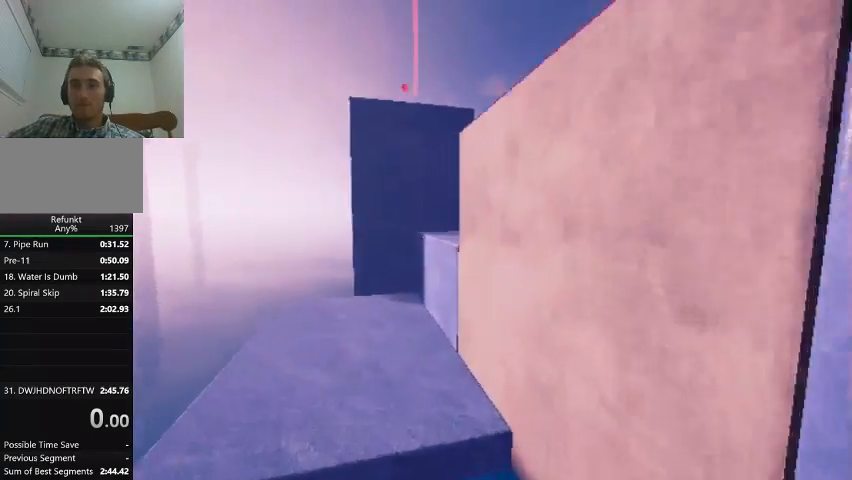
{"keys": ["up"], "events": [[467, "jump", "up"]]}
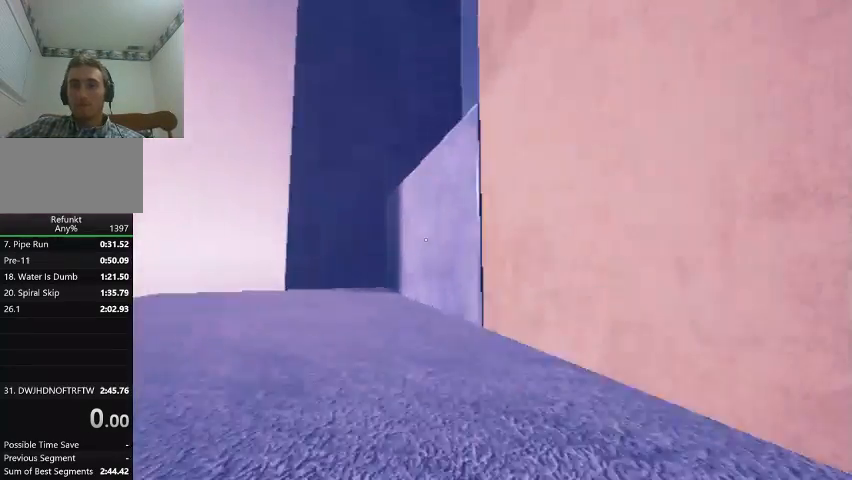
{"keys": ["jump", "right", "up"], "events": [[133, "jump", "down"], [133, "right", "down"]]}
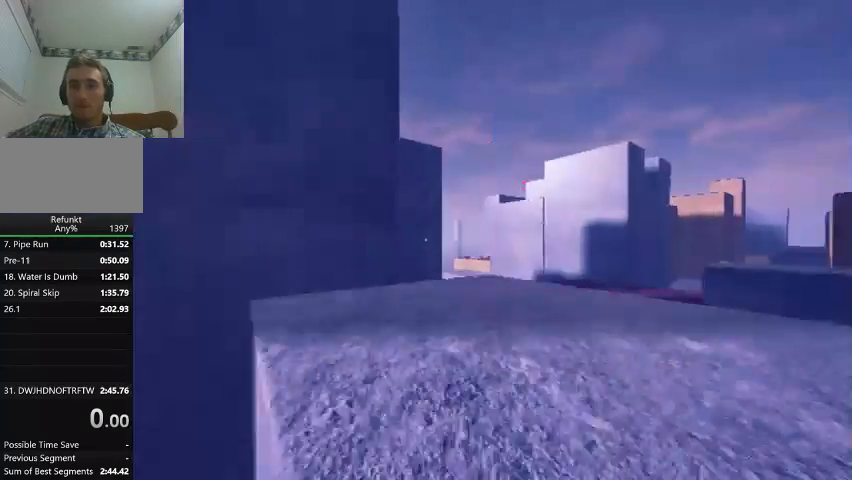
{"keys": ["up"], "events": [[33, "jump", "up"], [33, "right", "up"]]}
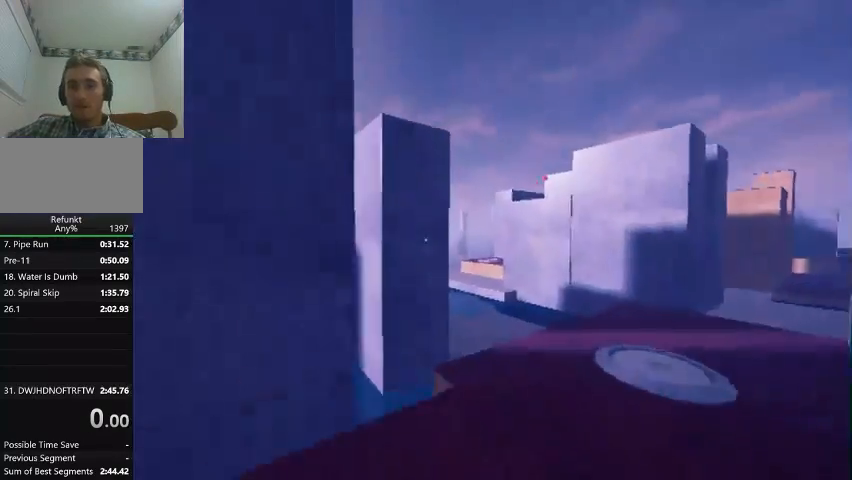
{"keys": ["left", "up"], "events": [[267, "left", "down"], [367, "jump", "down"], [500, "jump", "up"]]}
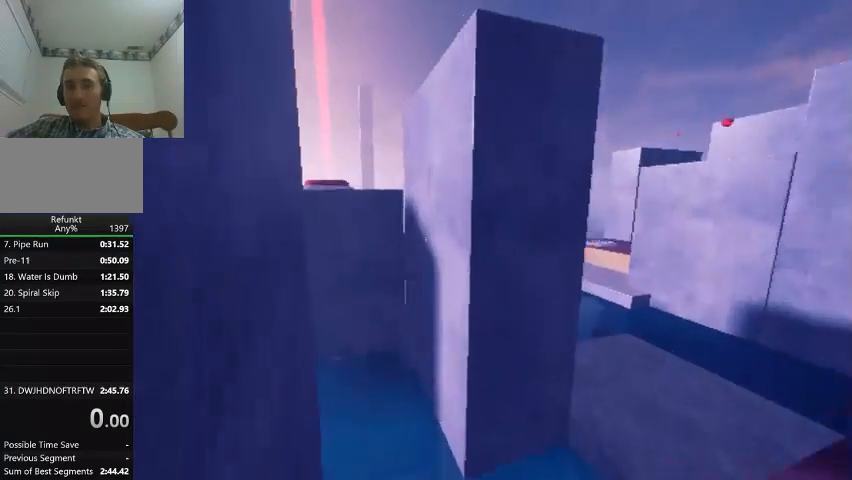
{"keys": ["up"], "events": [[100, "left", "up"], [233, "jump", "down"], [333, "jump", "up"]]}
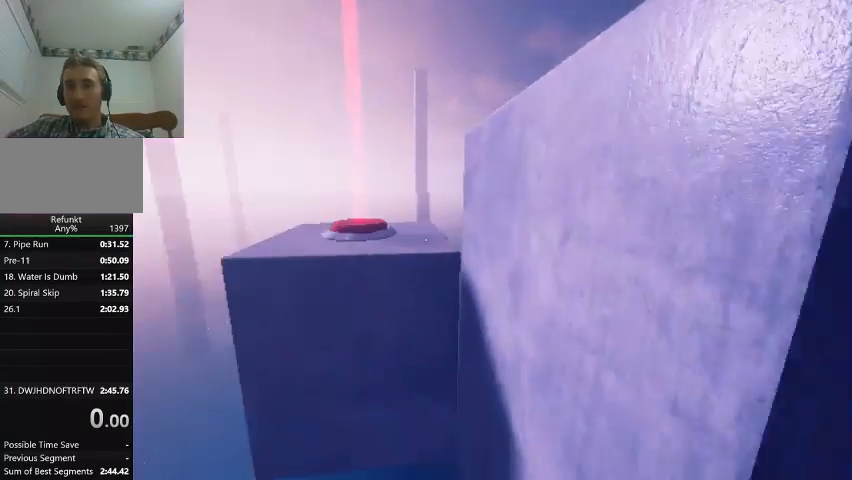
{"keys": ["jump", "up"], "events": [[33, "left", "down"], [100, "left", "up"], [433, "jump", "down"]]}
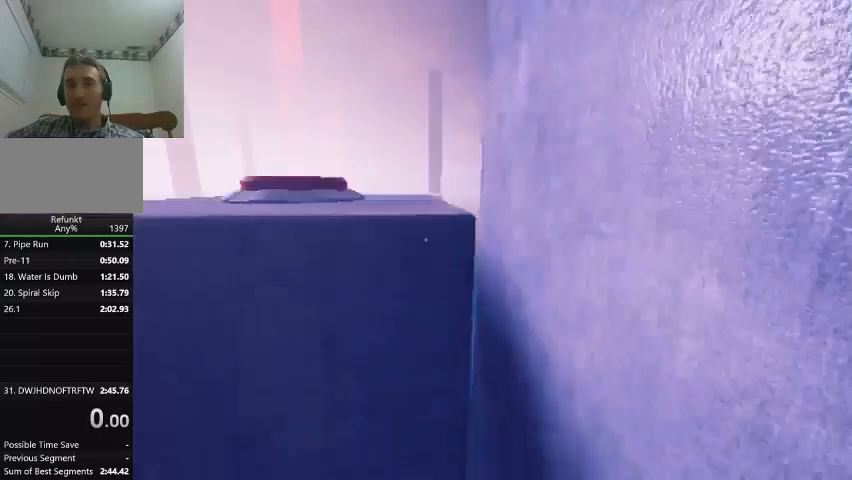
{"keys": ["up"], "events": [[133, "jump", "up"], [300, "right", "down"], [400, "right", "up"]]}
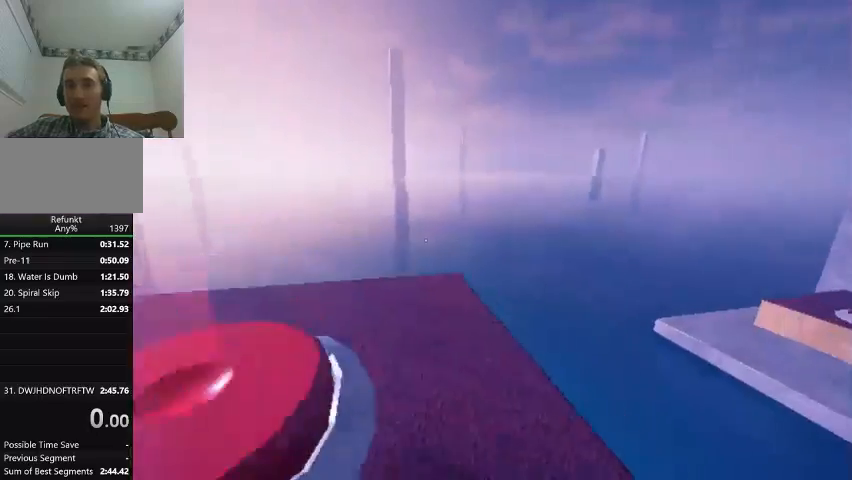
{"keys": ["right", "up"], "events": [[333, "right", "down"]]}
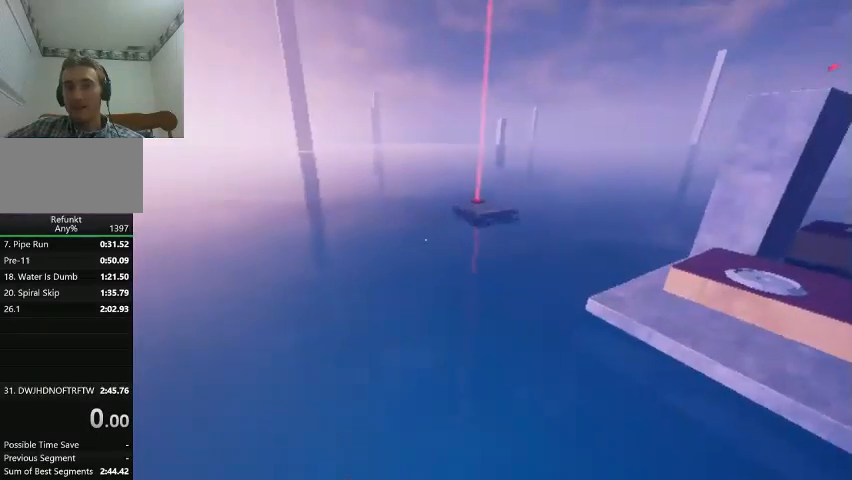
{"keys": ["jump", "up"], "events": [[100, "jump", "down"], [400, "right", "up"]]}
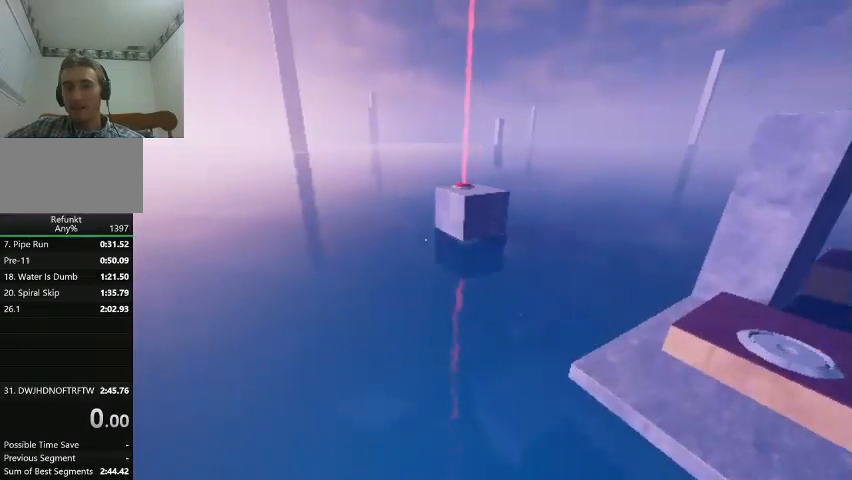
{"keys": ["jump", "right", "up"], "events": [[467, "right", "down"]]}
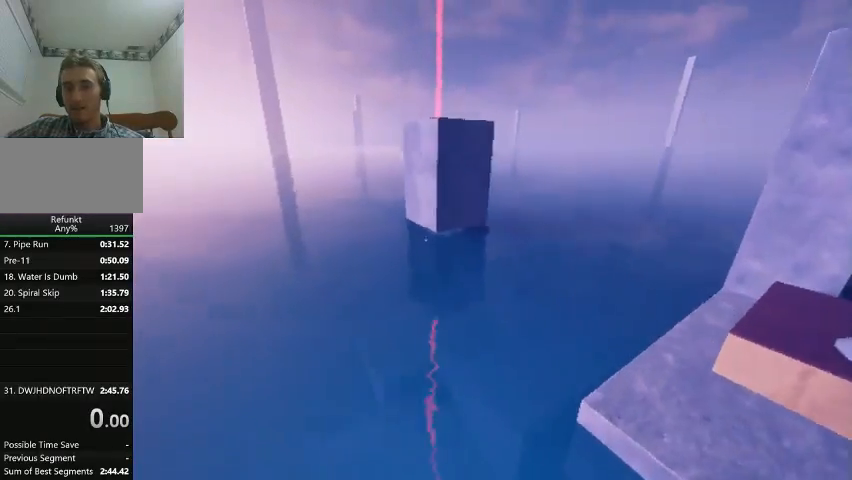
{"keys": ["jump", "left", "up"], "events": [[333, "right", "up"], [433, "left", "down"]]}
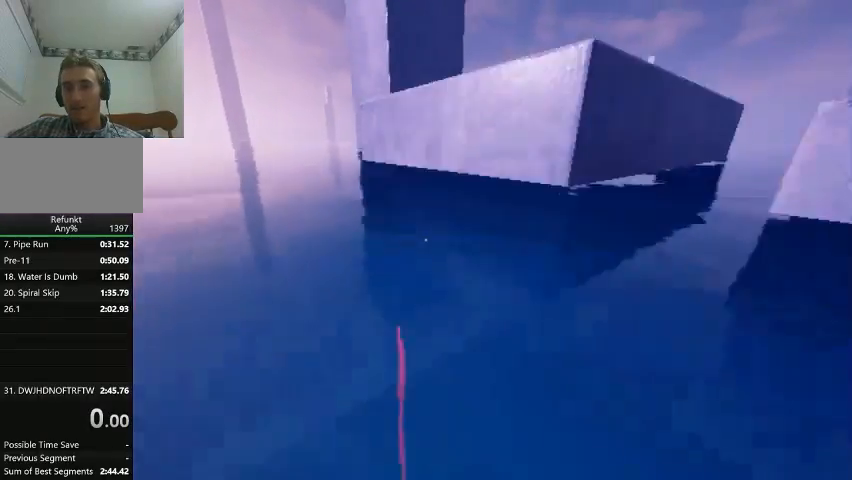
{"keys": ["jump", "up"], "events": [[67, "left", "up"], [300, "jump", "up"], [433, "jump", "down"]]}
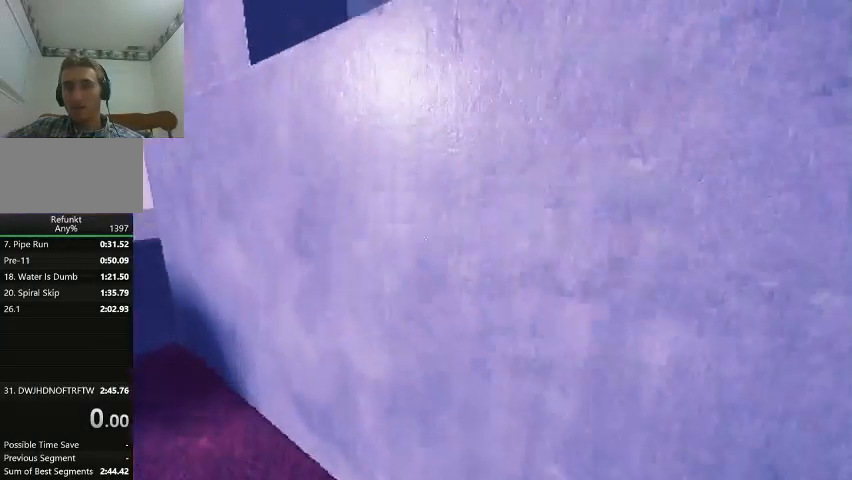
{"keys": ["up"], "events": [[500, "jump", "up"]]}
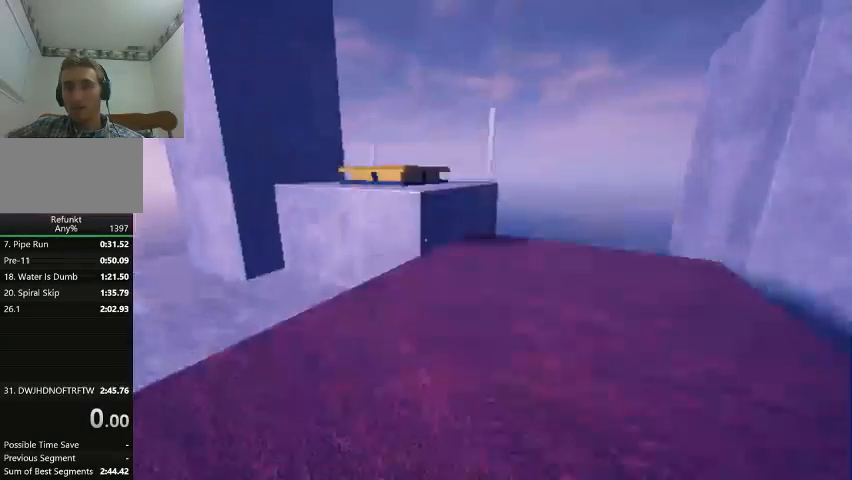
{"keys": ["up"], "events": []}
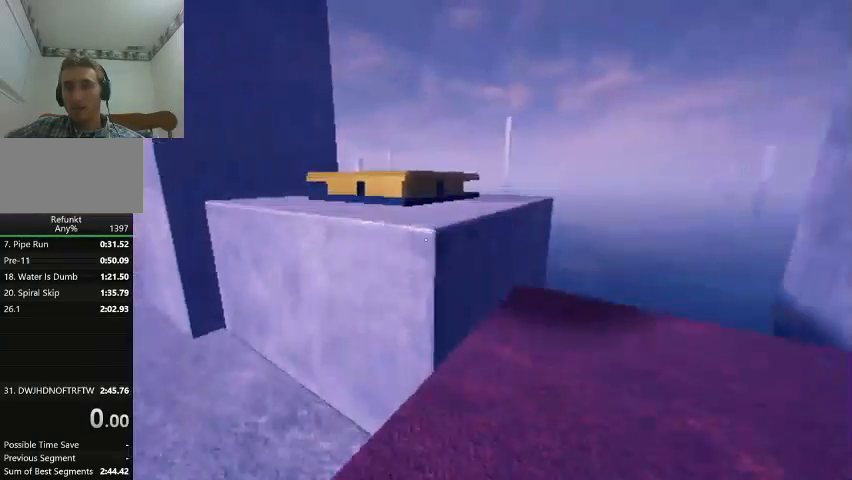
{"keys": ["left", "up"], "events": [[167, "jump", "down"], [300, "jump", "up"], [467, "left", "down"]]}
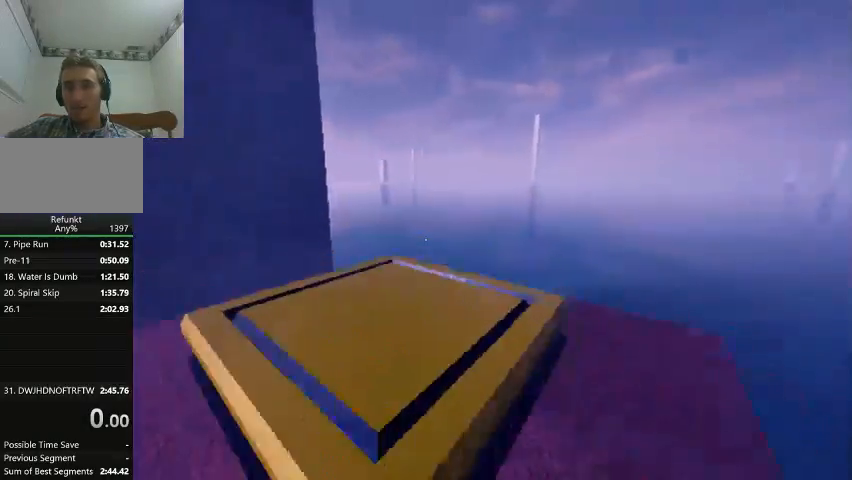
{"keys": ["left", "up"], "events": [[67, "jump", "down"], [233, "jump", "up"]]}
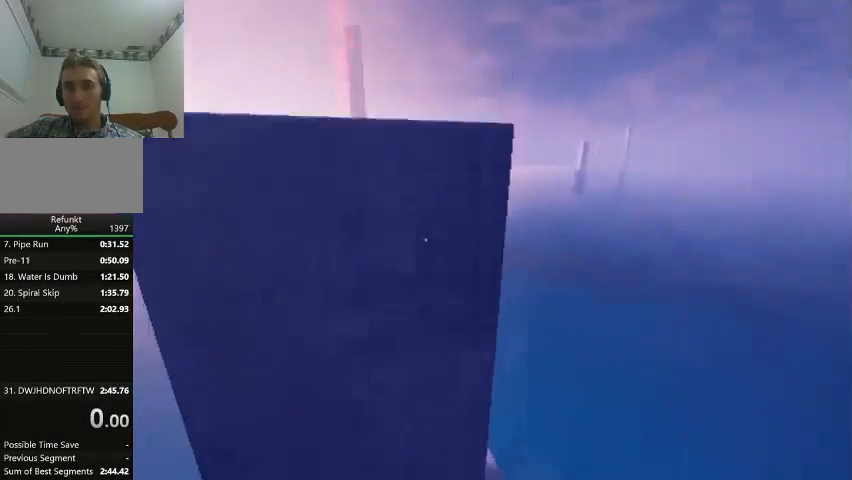
{"keys": ["up"], "events": [[100, "left", "up"], [333, "left", "down"], [467, "left", "up"]]}
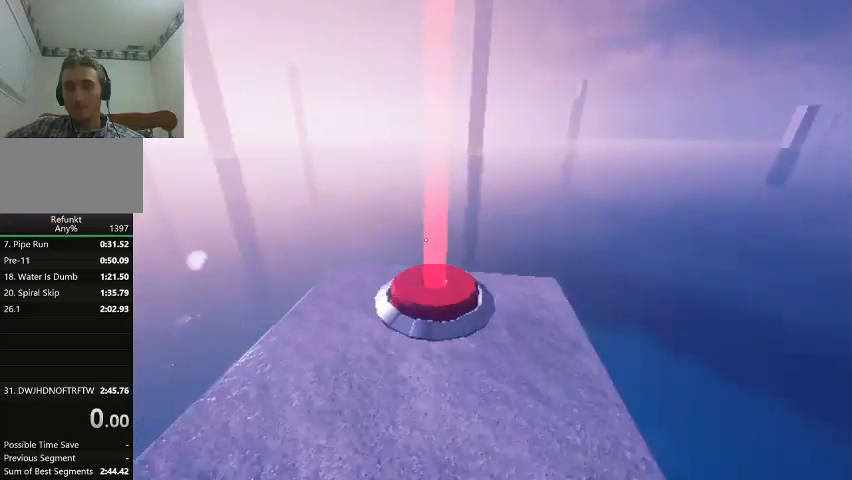
{"keys": ["up"], "events": [[200, "left", "down"], [500, "left", "up"]]}
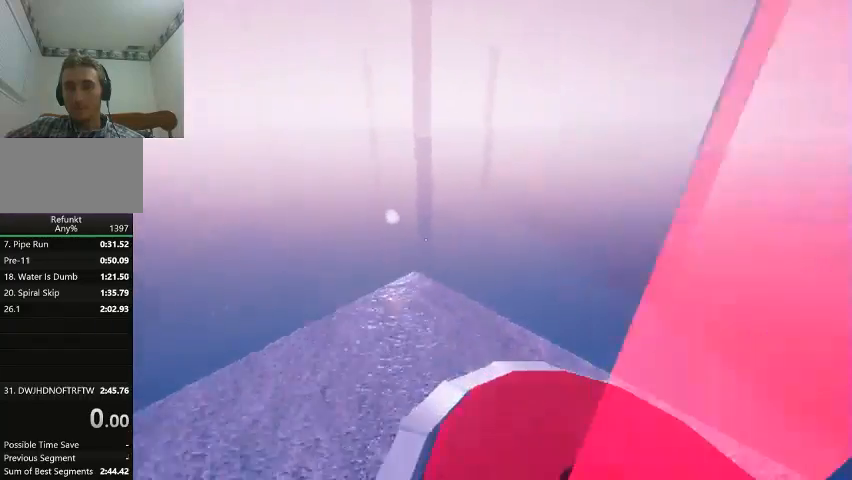
{"keys": ["jump", "left", "up"], "events": [[467, "jump", "down"], [467, "left", "down"]]}
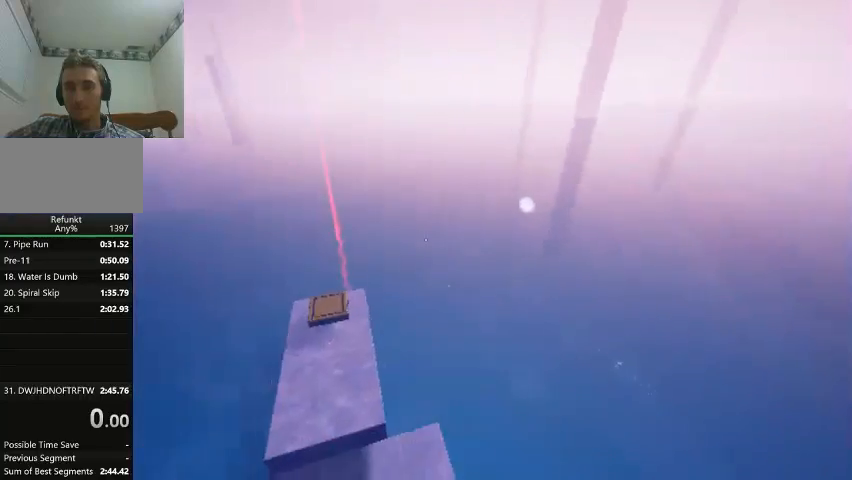
{"keys": ["jump", "up"], "events": [[100, "left", "up"], [267, "left", "down"], [433, "left", "up"]]}
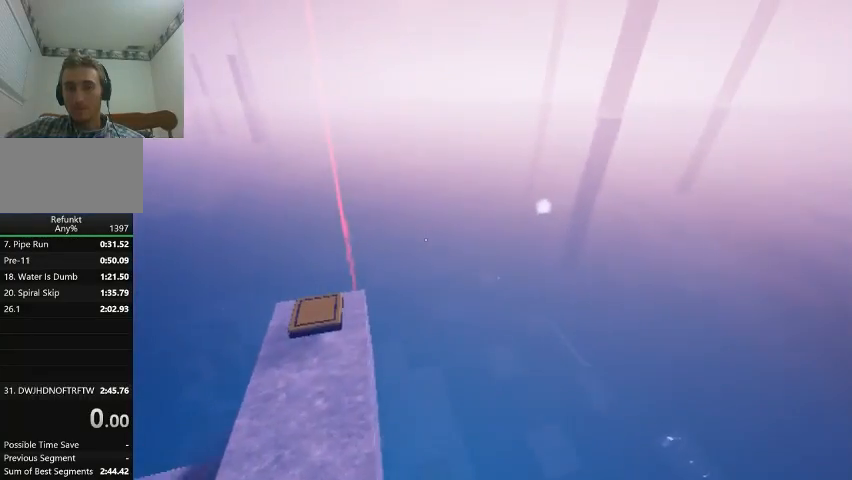
{"keys": ["jump", "left", "up"], "events": [[267, "left", "down"]]}
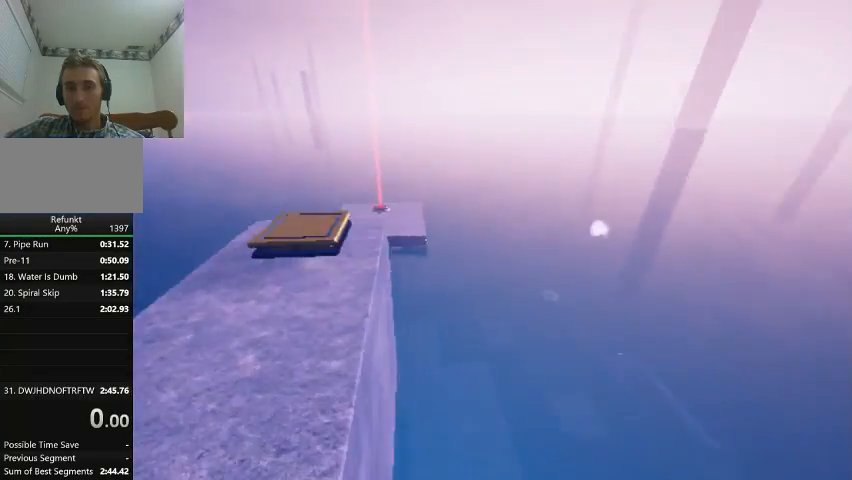
{"keys": ["up"], "events": [[367, "left", "up"], [467, "jump", "up"]]}
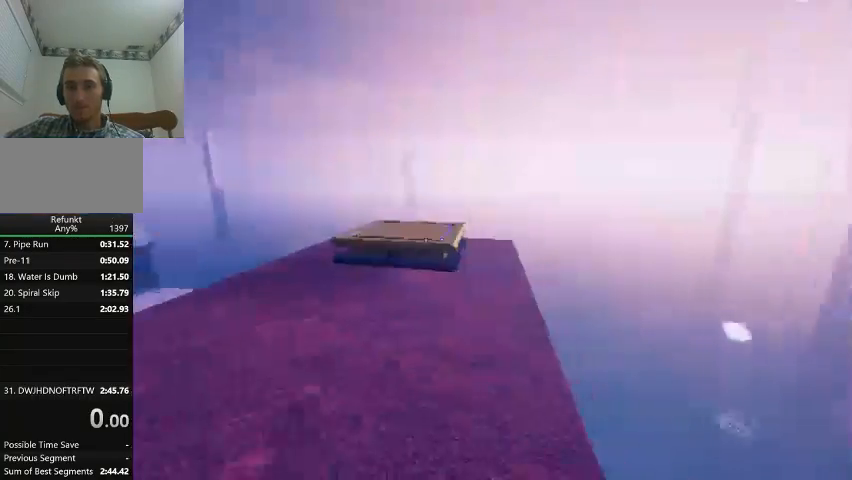
{"keys": ["up"], "events": []}
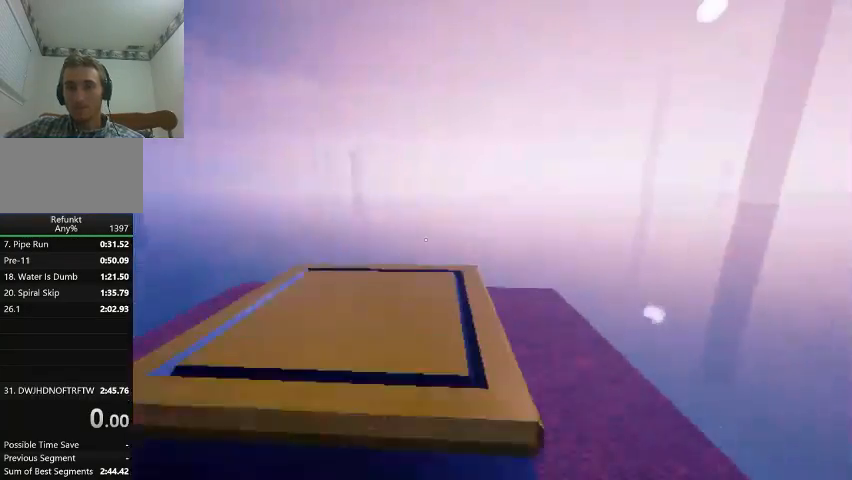
{"keys": ["jump", "right", "up"], "events": [[167, "jump", "down"], [200, "right", "down"]]}
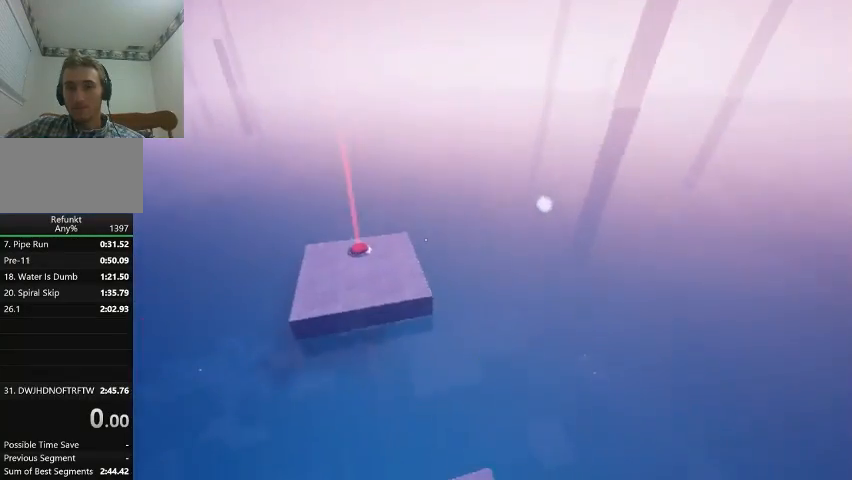
{"keys": ["jump", "up"], "events": [[133, "right", "up"], [300, "right", "down"], [500, "right", "up"]]}